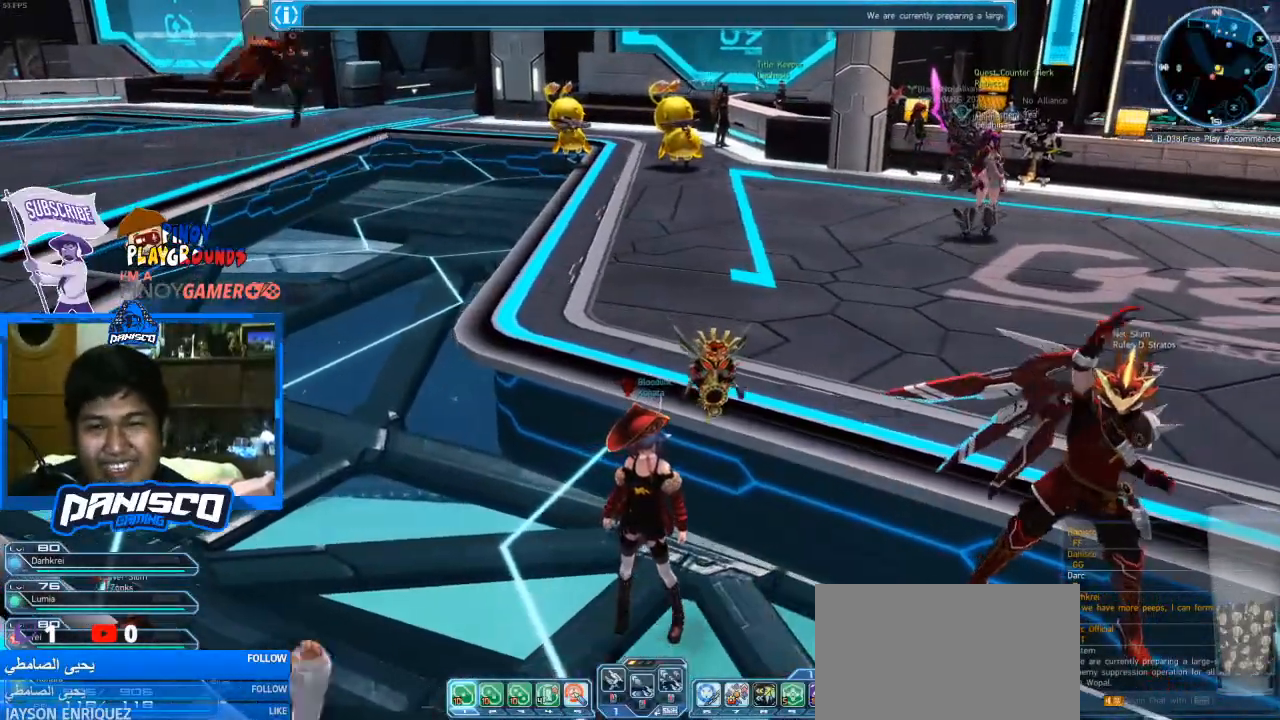
Gameplay with keyboard and mouse; each line is a JSON object with the keys and mouse buttons held at the frame after it. "events" lists presses ("down") and releases ("up") of "1", "2", "3", "4", "5", "a", "alt", "c", "caps_lock", "ctrl", "d", "e", "f", "g", "q", "r", "s", "shift", "space", "t", "tab", "v", "w", "x", "z", "mouse_left", "mouse_wheel" and "mouse_right" between this image and that frame as [ms after this image, input, new state], when the widget could be followed in between. "mouse_left", "mouse_wheel", "mouse_right" = the "left", "wheel", "right" buttons of the "mouse" list. No other keys are recorded. "wheel" means that the mouse wheel is clicked or scrolled. Not read: mouse_move.
{"keys": ["d", "w"], "mouse": [], "events": [[300, "d", "down"], [467, "w", "down"]]}
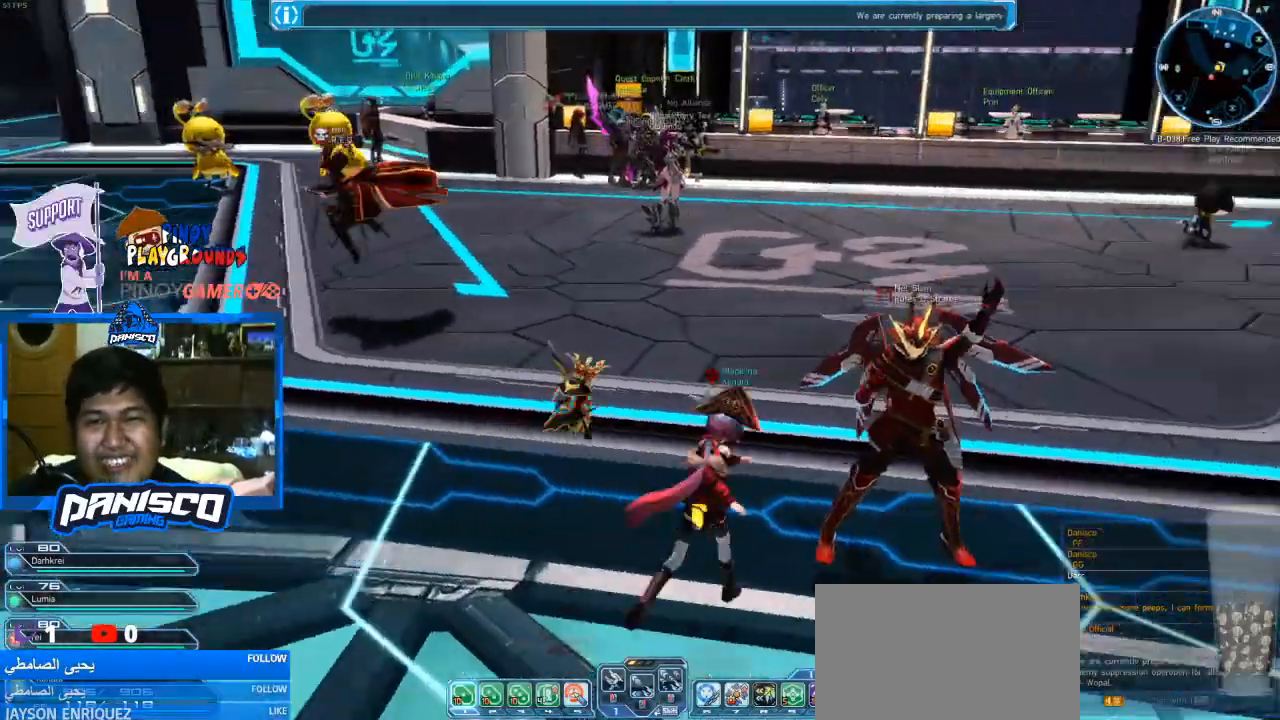
{"keys": ["d"], "mouse": [], "events": [[267, "w", "up"]]}
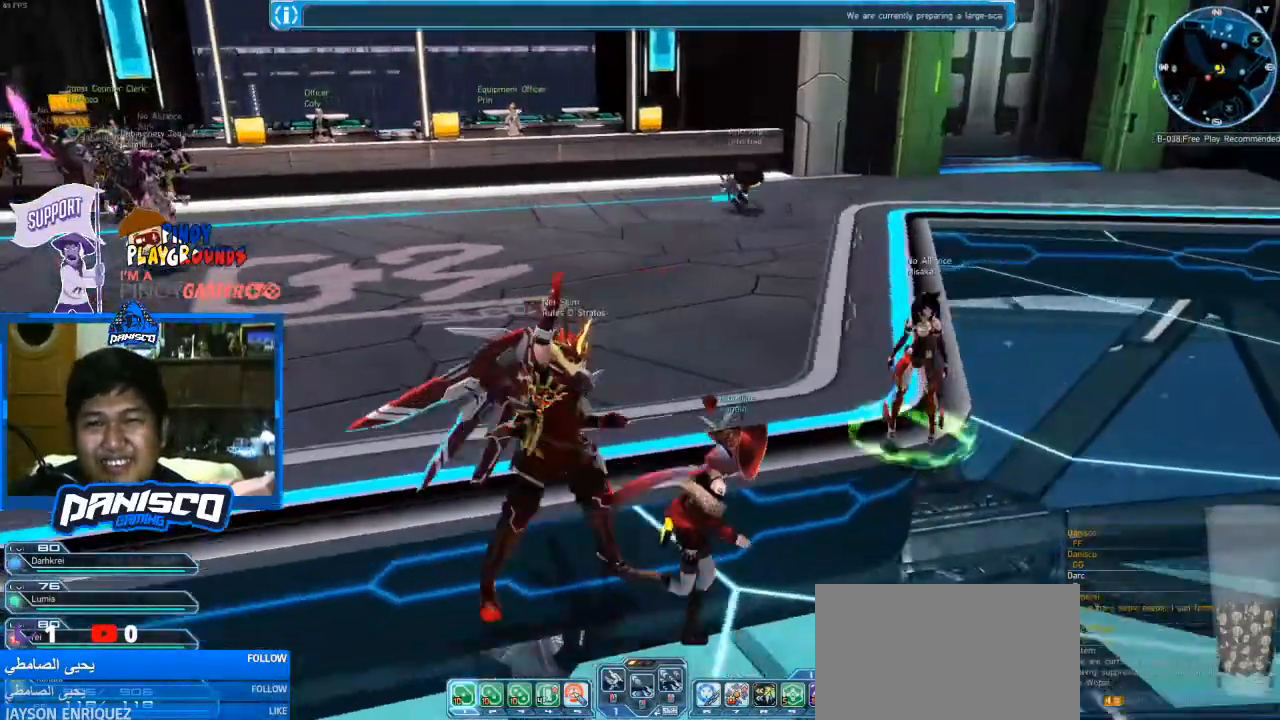
{"keys": ["d"], "mouse": [], "events": []}
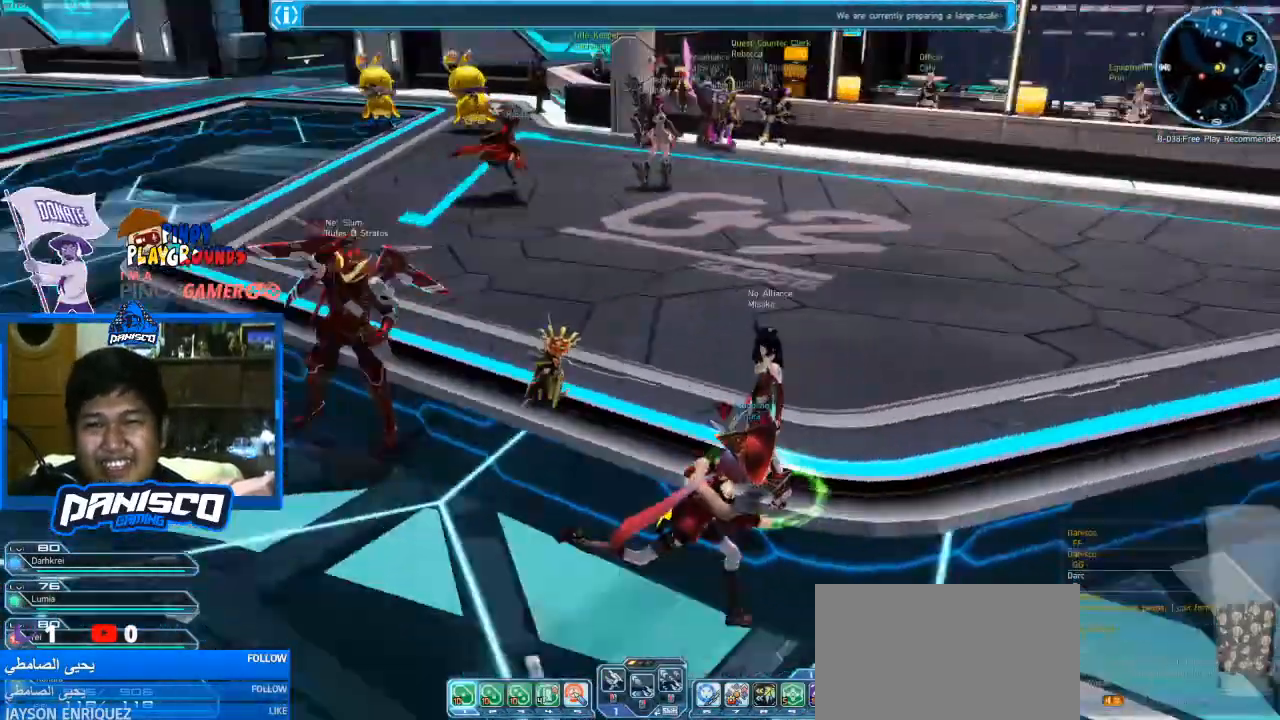
{"keys": ["d", "w"], "mouse": [], "events": [[33, "s", "down"], [233, "d", "up"], [267, "d", "down"], [367, "s", "up"], [467, "w", "down"]]}
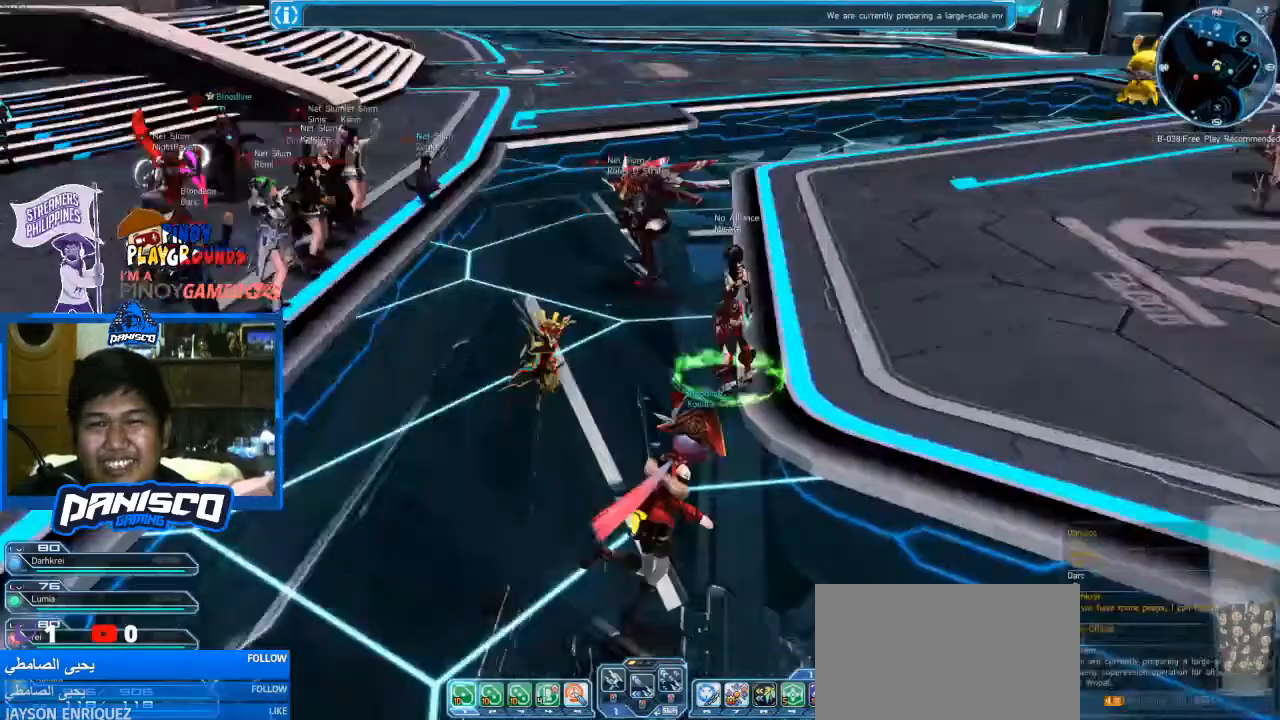
{"keys": ["w"], "mouse": [], "events": [[300, "d", "up"]]}
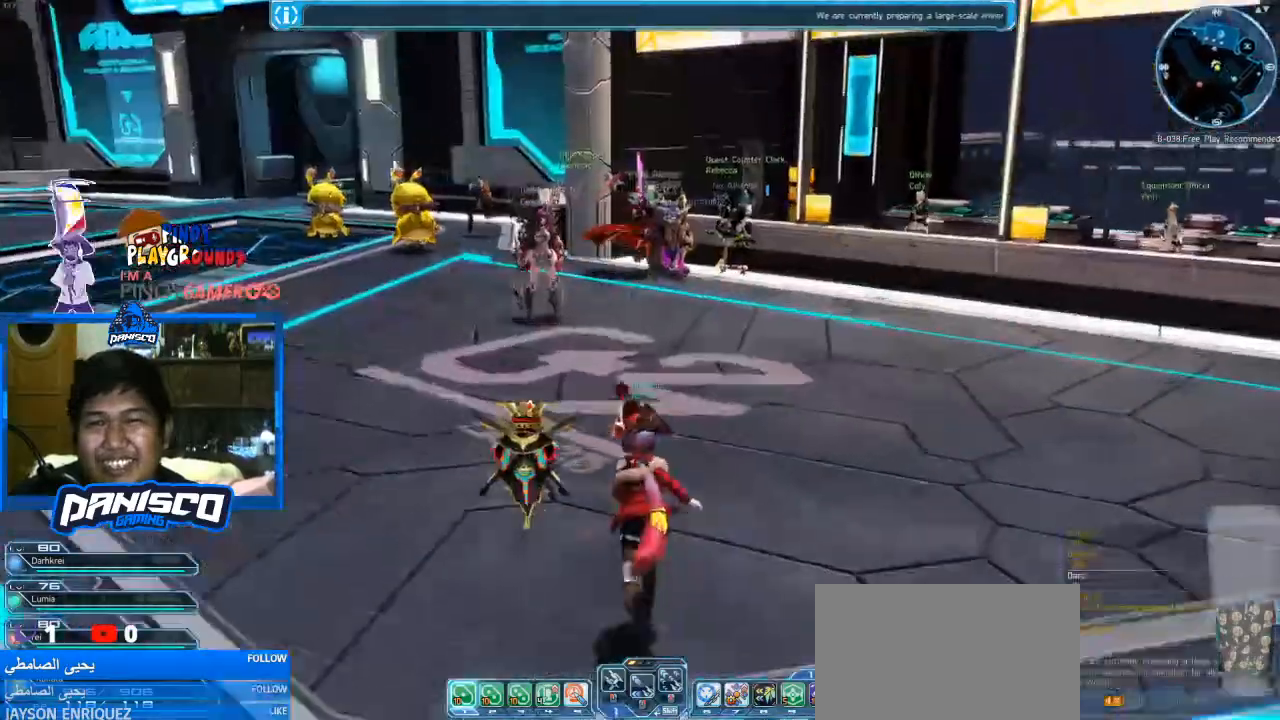
{"keys": ["space", "w"], "mouse": [], "events": [[67, "a", "down"], [400, "space", "down"], [500, "a", "up"]]}
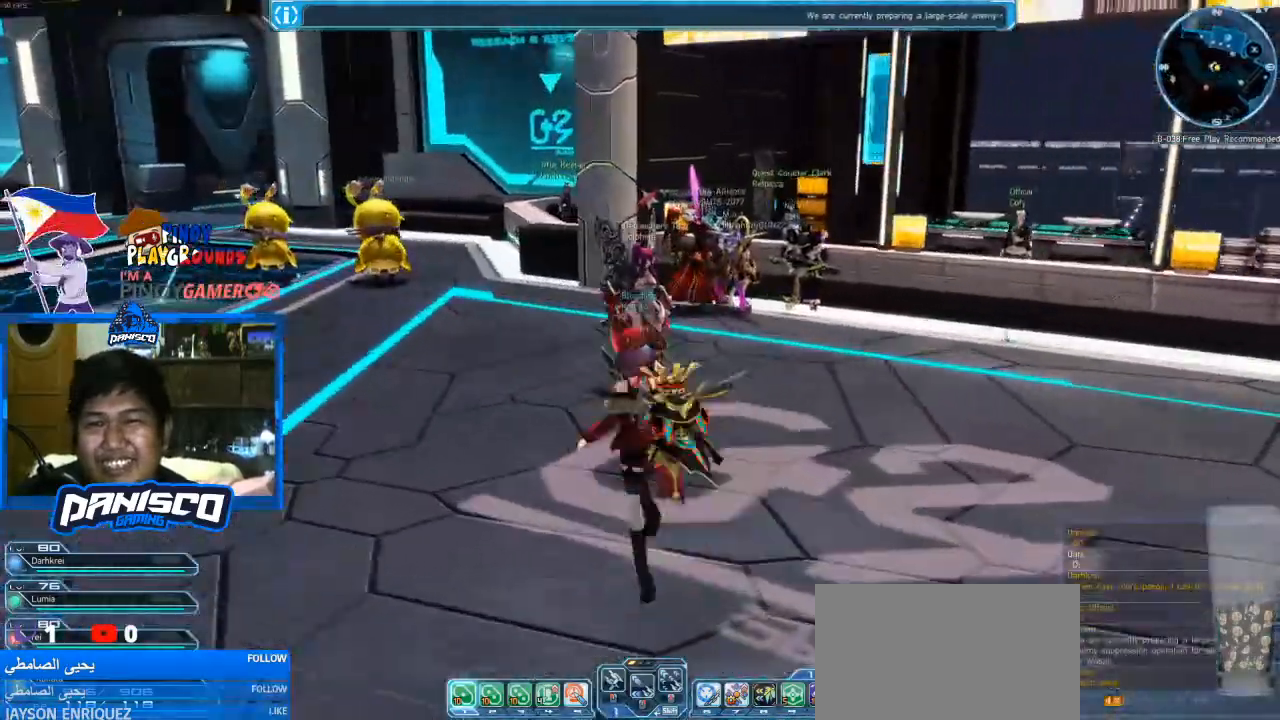
{"keys": ["w"], "mouse": [], "events": [[67, "space", "up"]]}
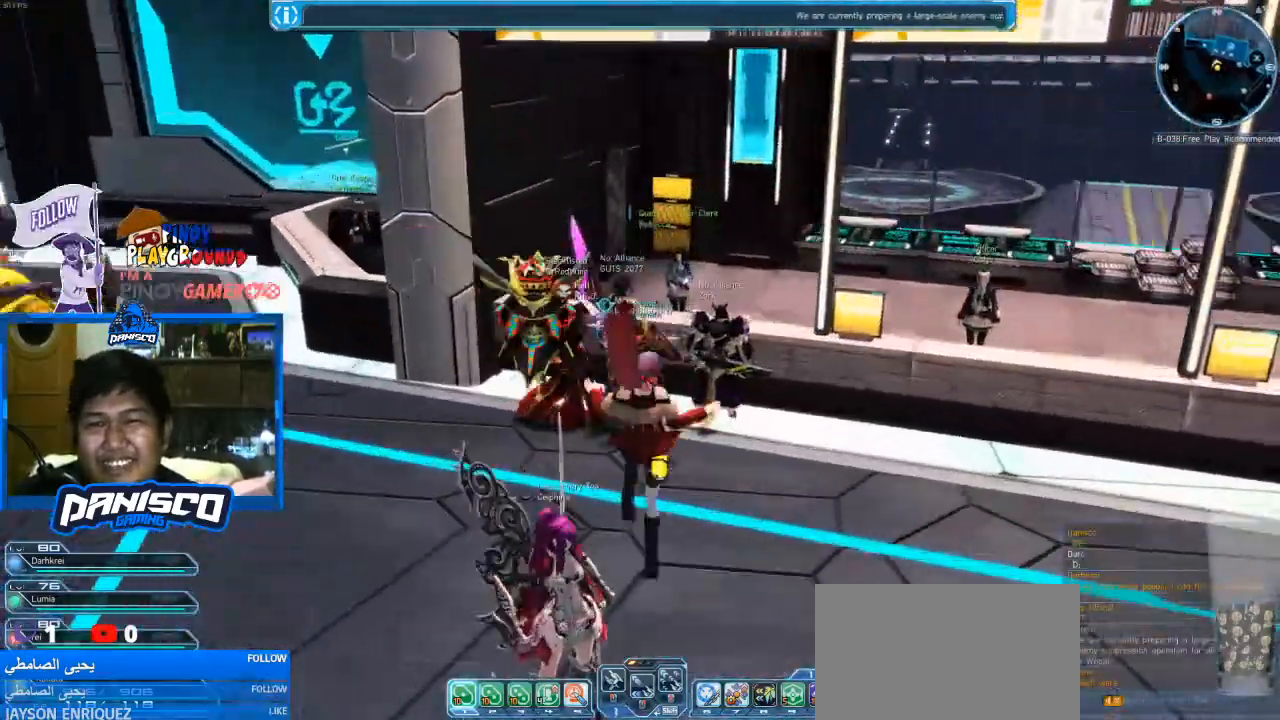
{"keys": ["a"], "mouse": [], "events": [[267, "a", "down"], [433, "w", "up"]]}
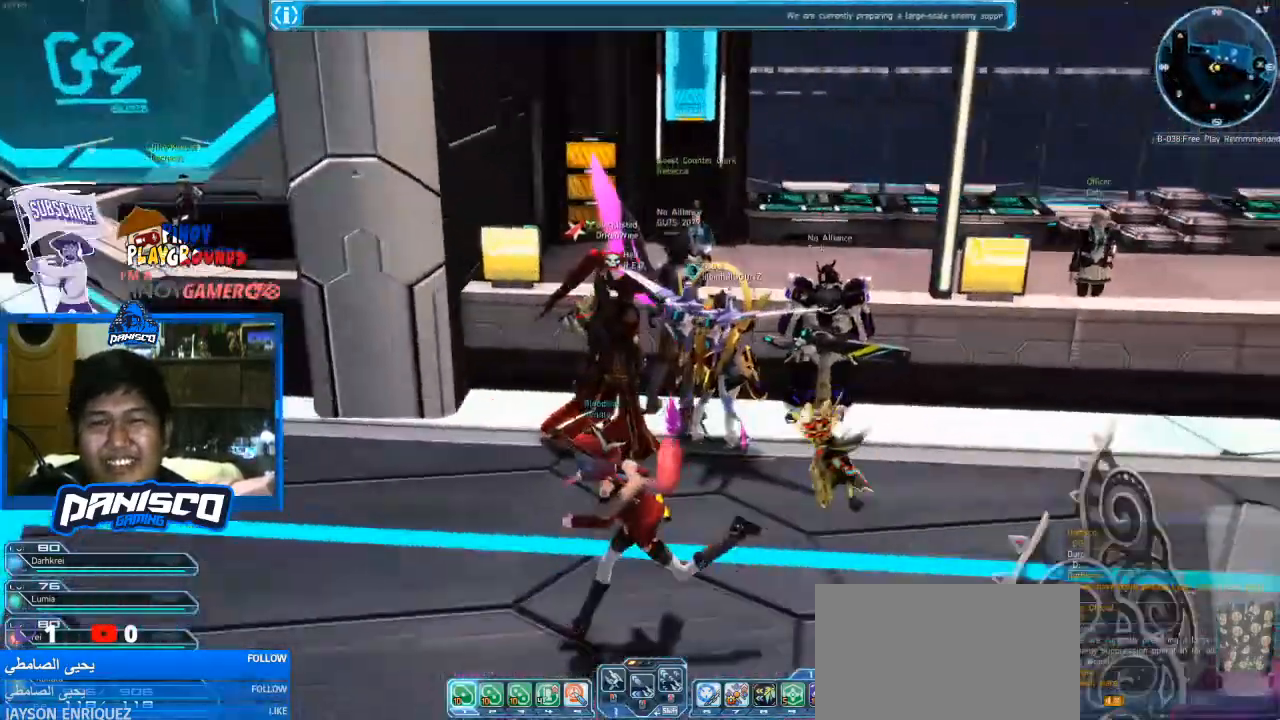
{"keys": ["d"], "mouse": [], "events": [[67, "s", "down"], [200, "a", "up"], [300, "d", "down"], [467, "s", "up"]]}
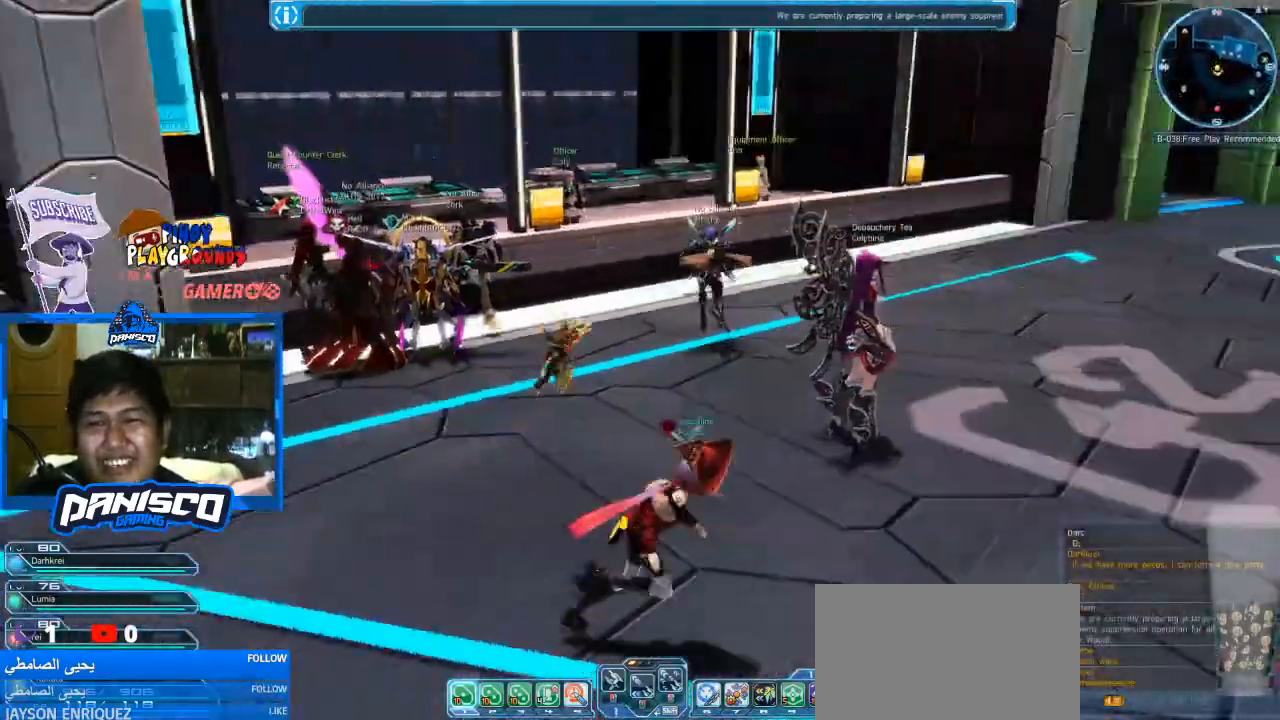
{"keys": ["a", "w"], "mouse": [], "events": [[33, "w", "down"], [133, "d", "up"], [333, "a", "down"]]}
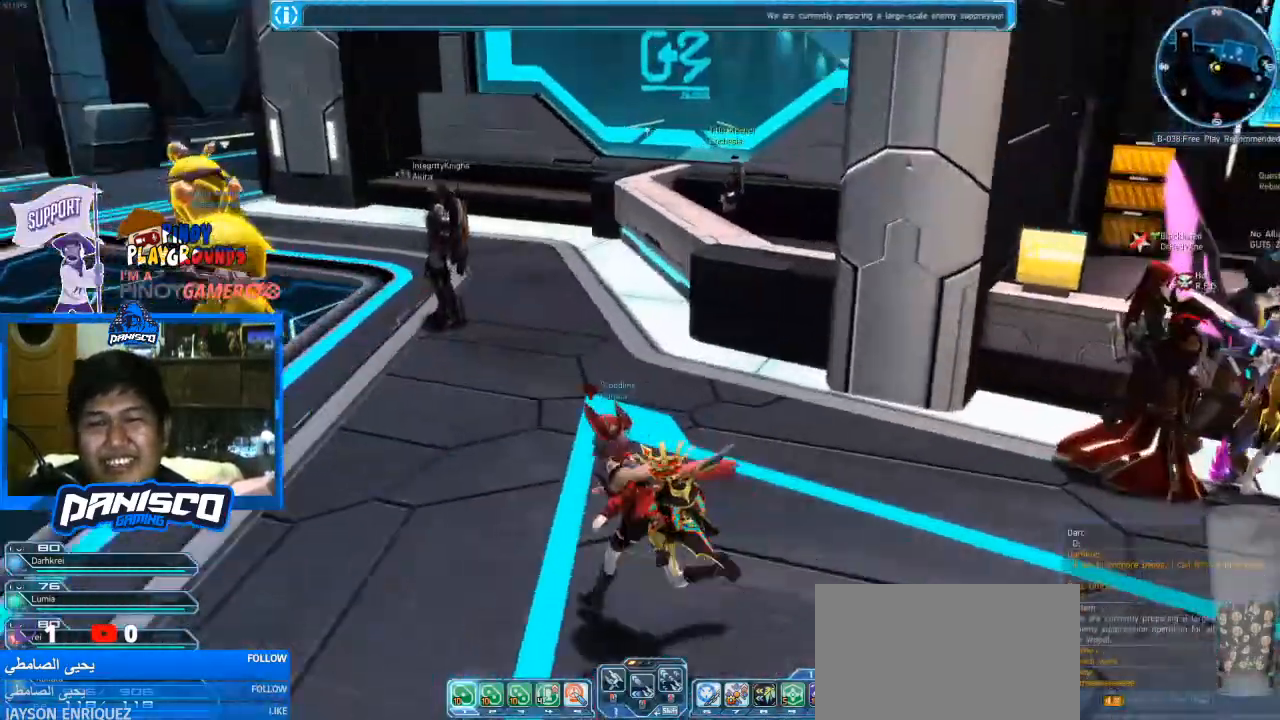
{"keys": ["w"], "mouse": [], "events": [[33, "a", "up"]]}
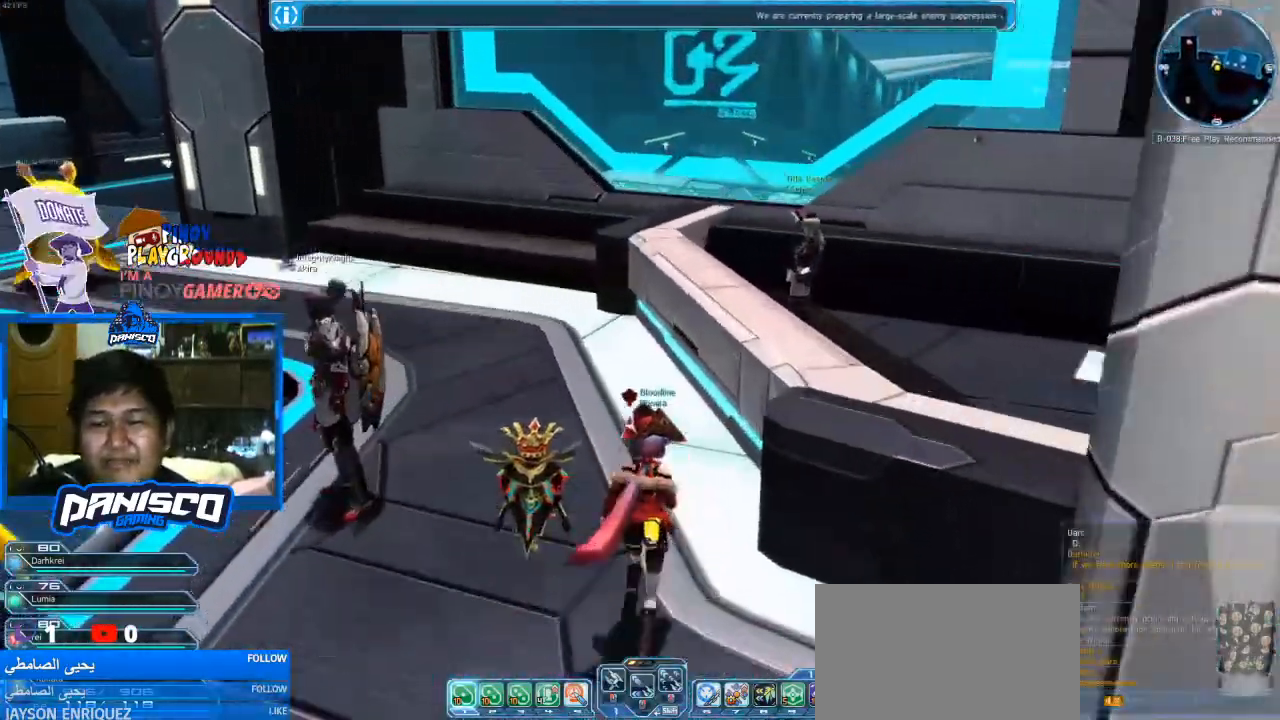
{"keys": [], "mouse": [], "events": [[333, "e", "down"], [400, "w", "up"], [500, "e", "up"]]}